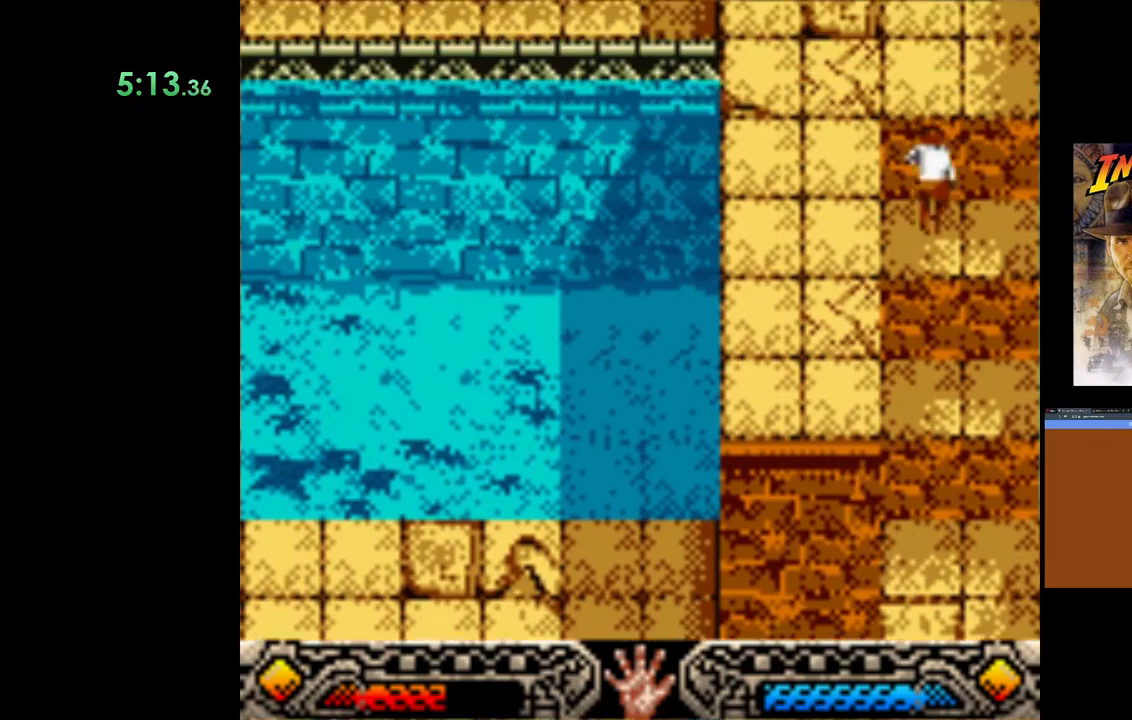
Gameplay with a controller (Xbox layout); each line is a JSON object with the inputs held at the frame after it. "events" lists button and stick changes between this image and that frame as [ms after this image, input, new state], when the widget could be followed in between.
{"buttons": [], "left_stick": "up", "right_stick": "center", "events": [[33, "B", "up"], [83, "B", "down"], [217, "B", "up"], [283, "B", "down"], [400, "B", "up"]]}
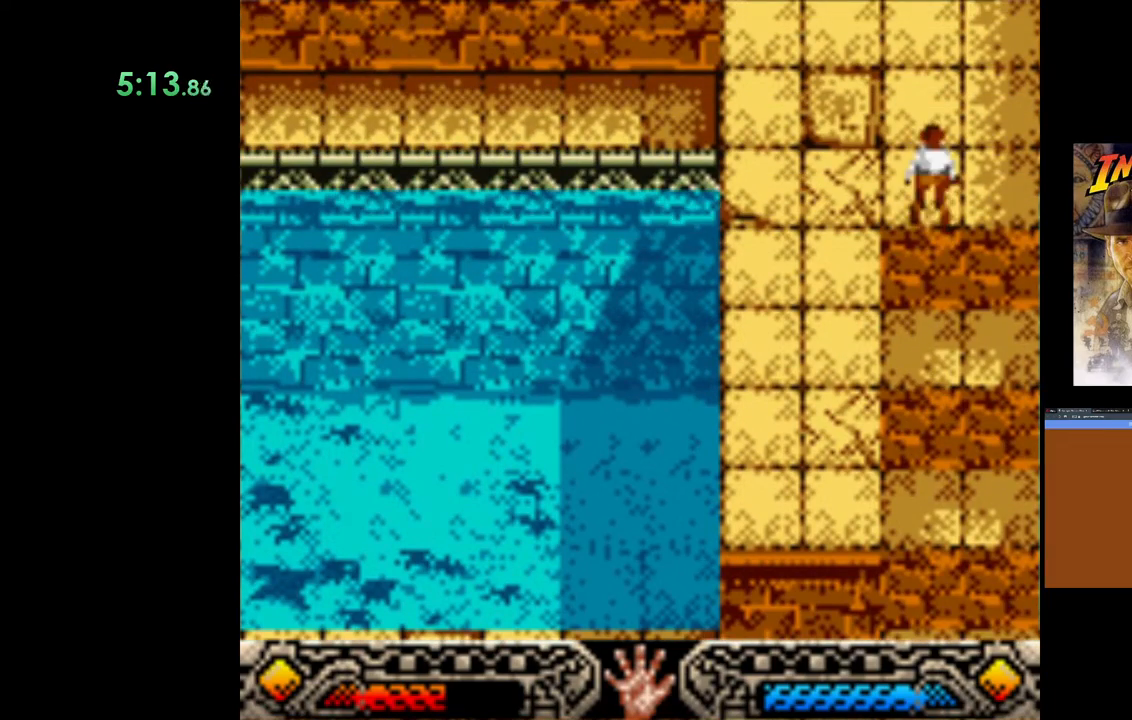
{"buttons": [], "left_stick": "up", "right_stick": "center", "events": []}
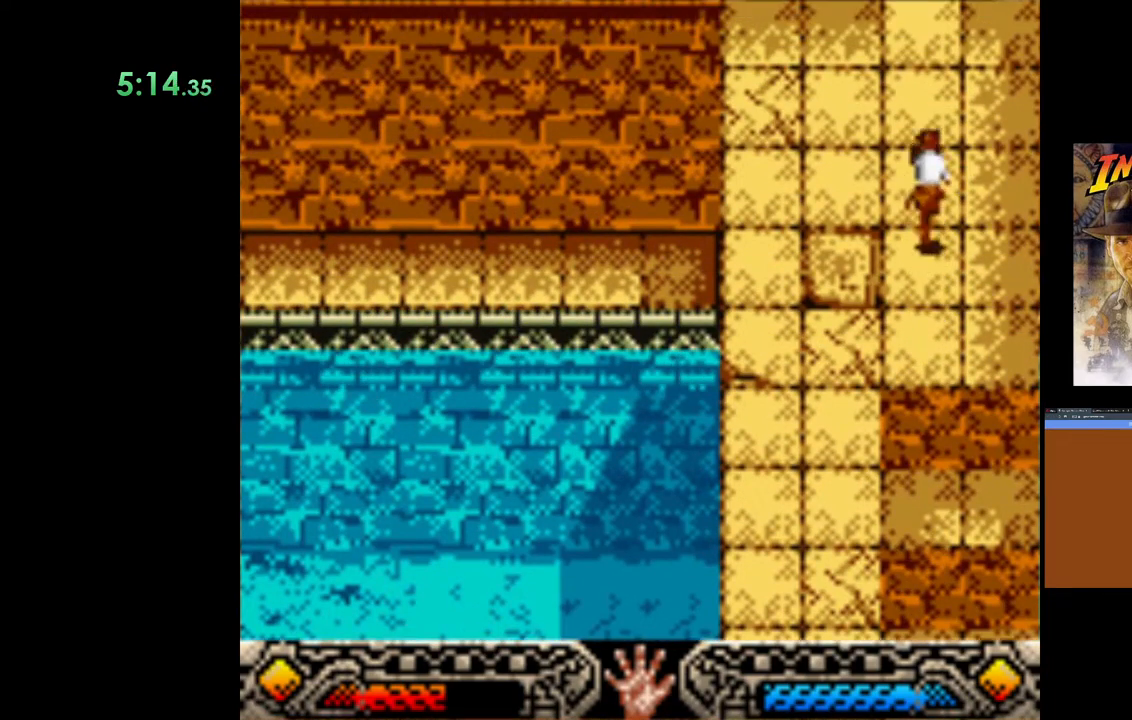
{"buttons": [], "left_stick": "up", "right_stick": "center", "events": []}
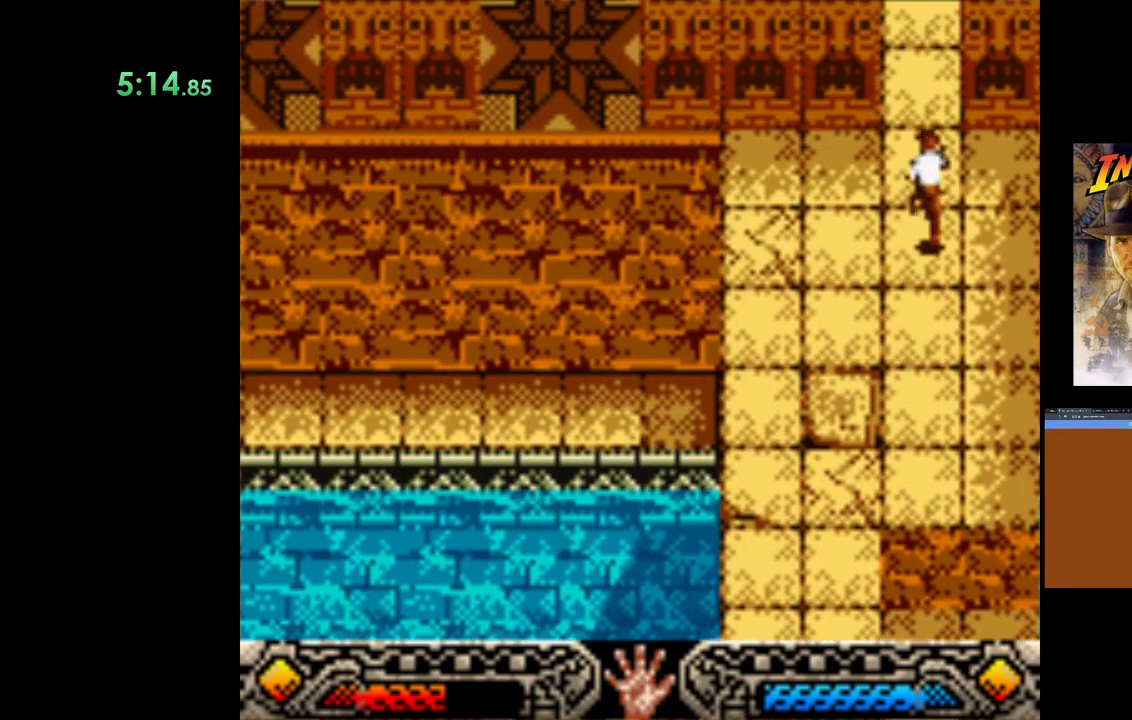
{"buttons": [], "left_stick": "up", "right_stick": "center", "events": []}
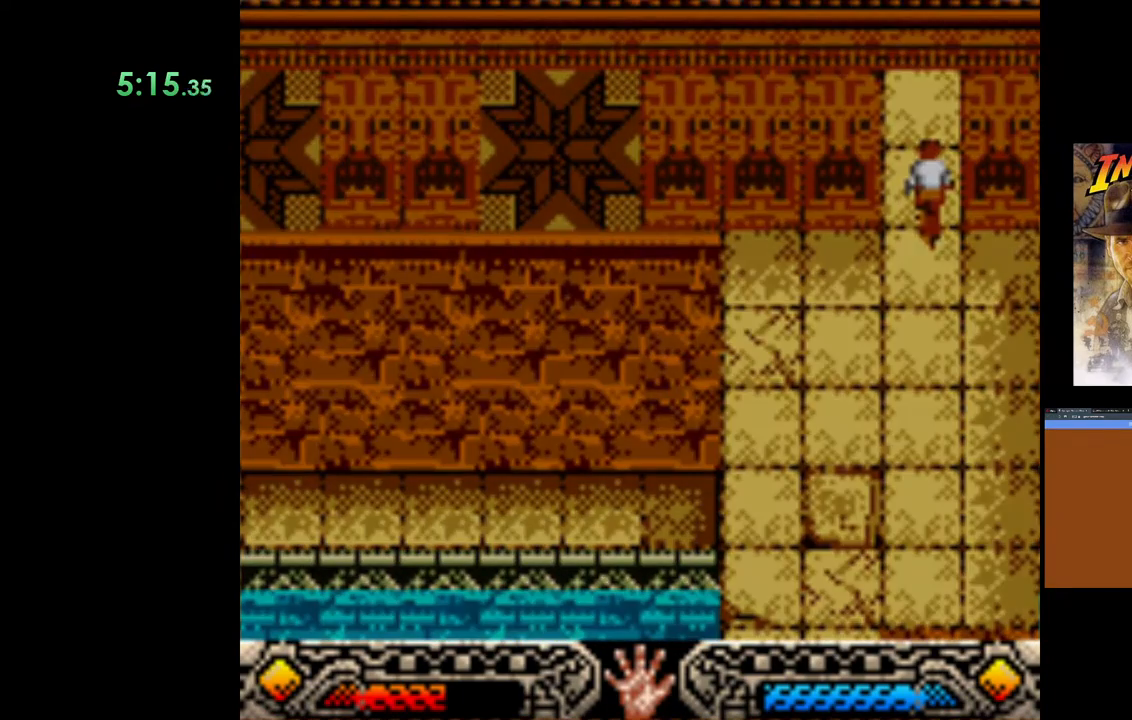
{"buttons": [], "left_stick": "up", "right_stick": "center", "events": []}
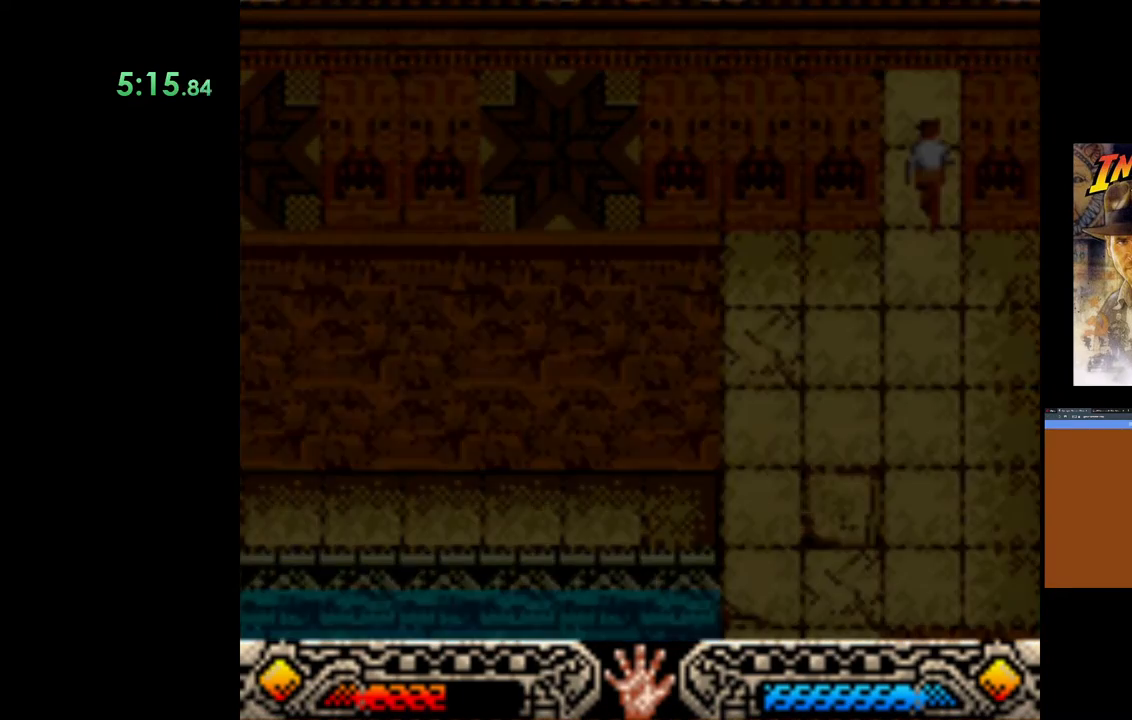
{"buttons": [], "left_stick": "right", "right_stick": "center", "events": [[17, "left_stick", "up-right"], [500, "left_stick", "right"]]}
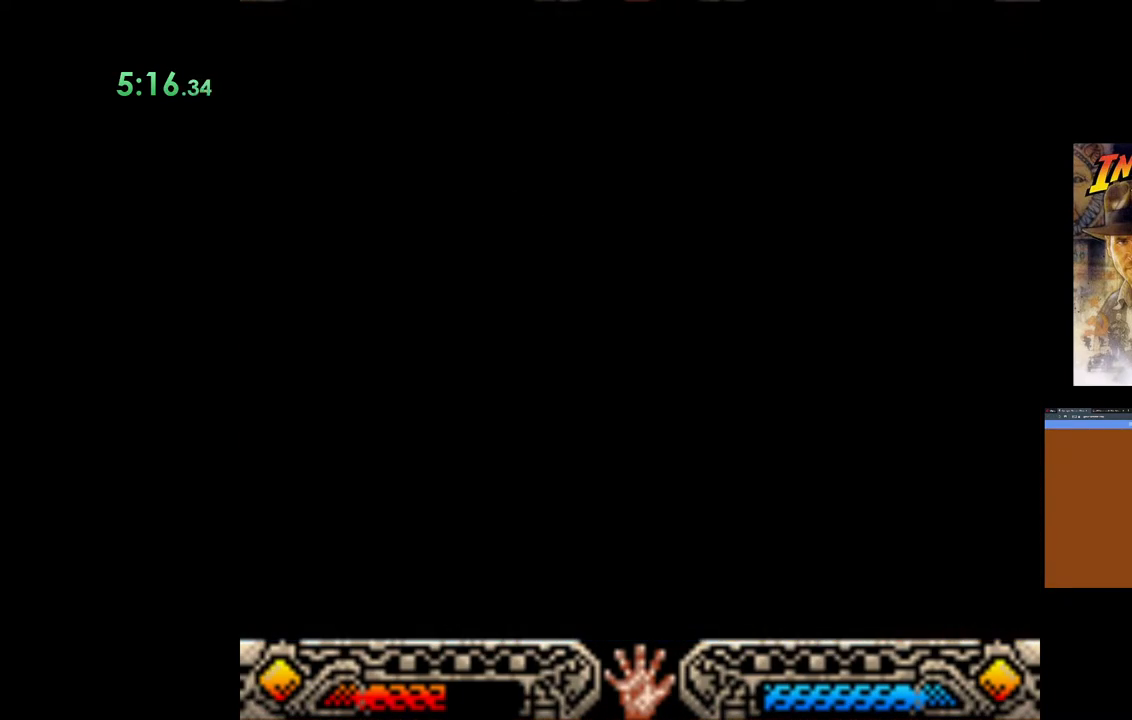
{"buttons": [], "left_stick": "right", "right_stick": "center", "events": []}
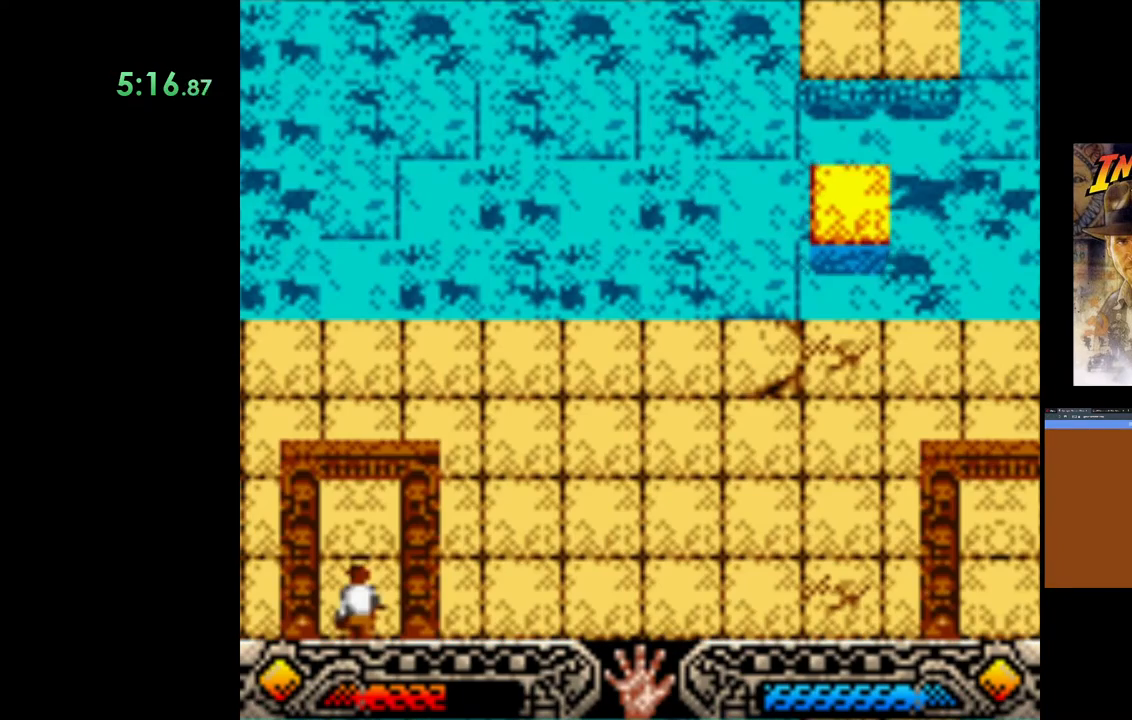
{"buttons": [], "left_stick": "right", "right_stick": "center", "events": []}
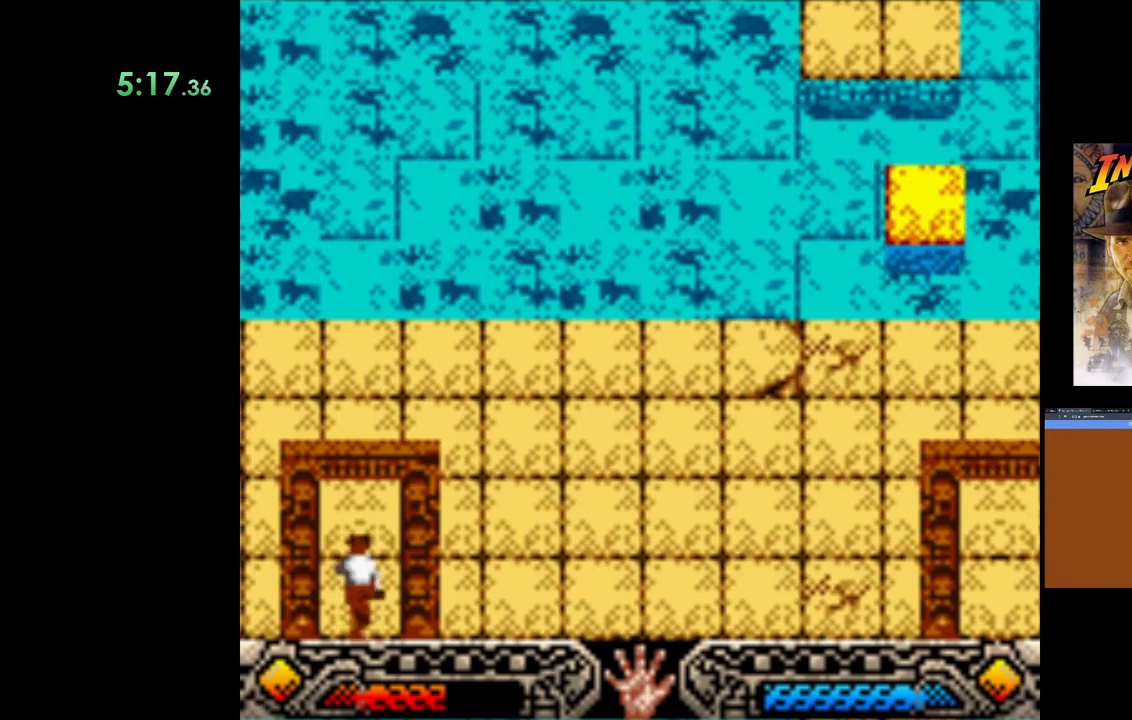
{"buttons": [], "left_stick": "right", "right_stick": "center", "events": []}
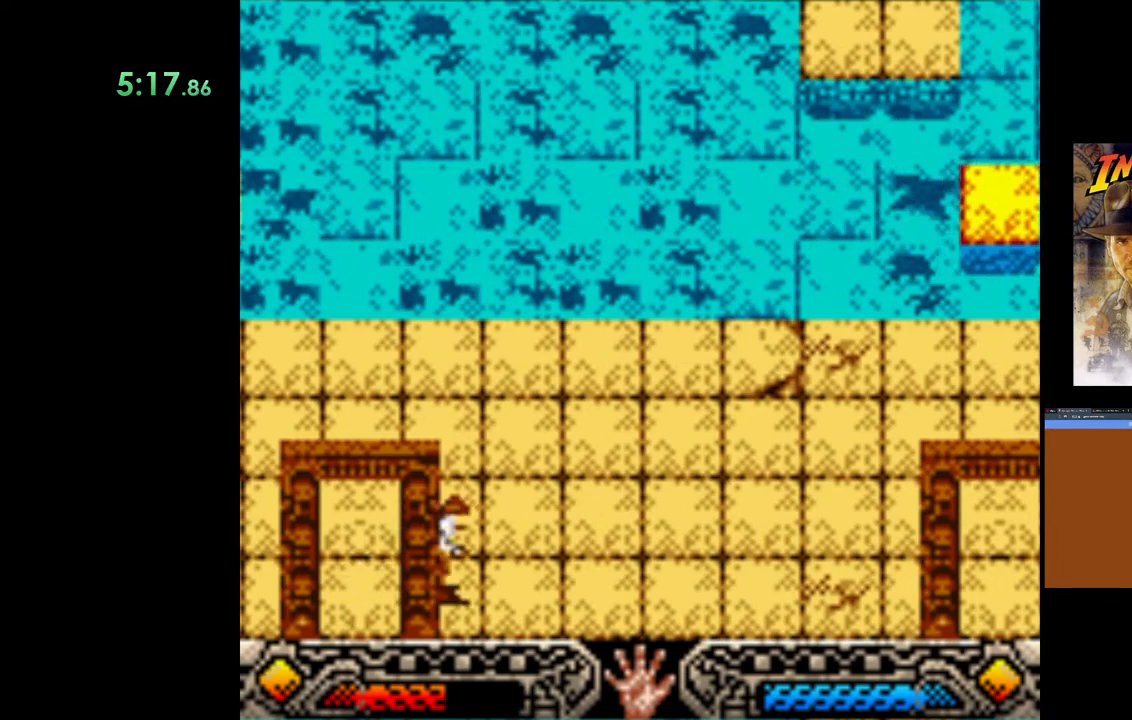
{"buttons": [], "left_stick": "right", "right_stick": "center", "events": [[150, "left_stick", "up-right"], [350, "left_stick", "right"]]}
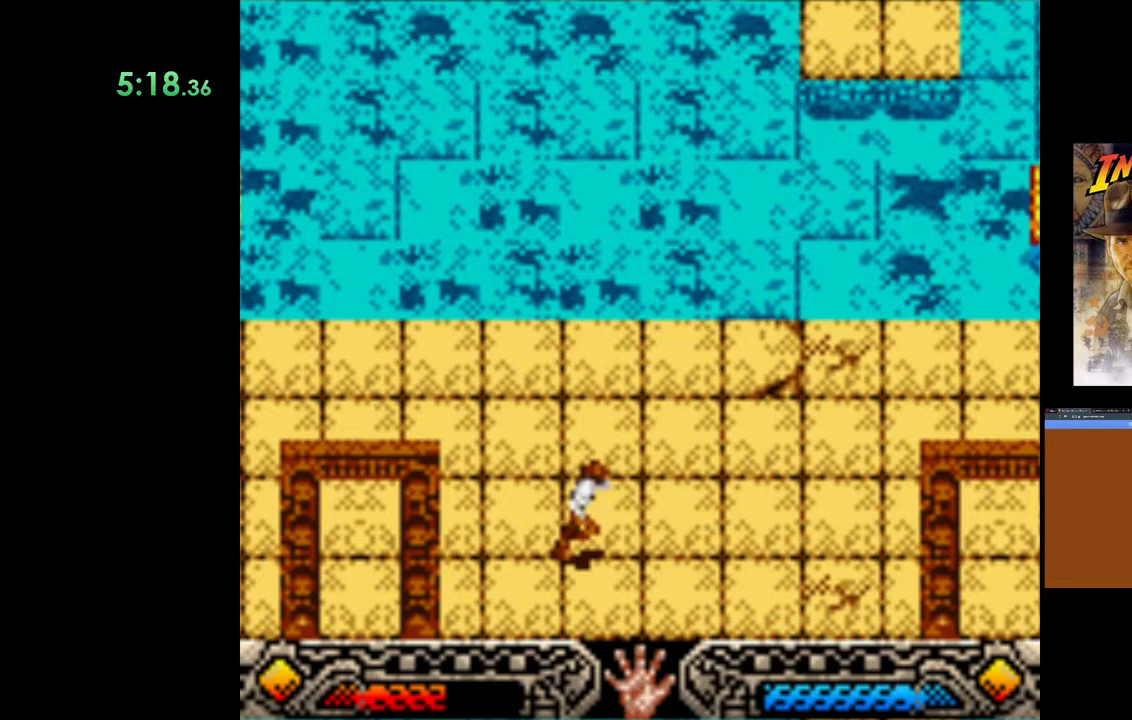
{"buttons": [], "left_stick": "right", "right_stick": "center", "events": []}
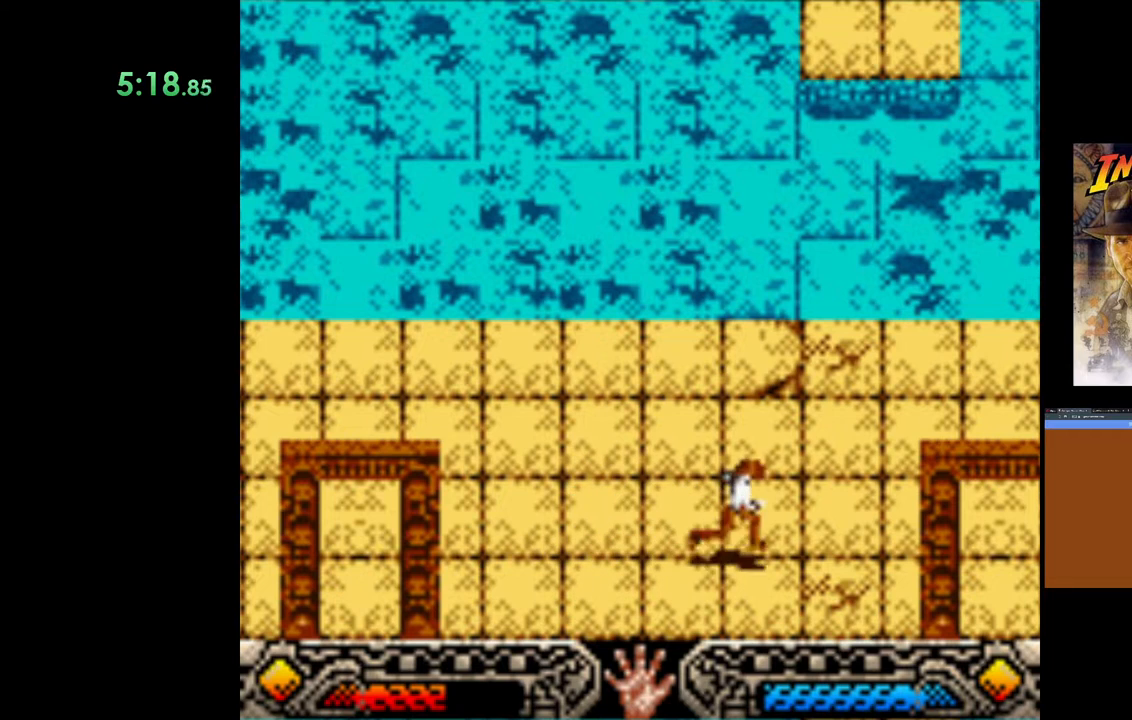
{"buttons": [], "left_stick": "up-right", "right_stick": "center", "events": [[283, "left_stick", "up-right"]]}
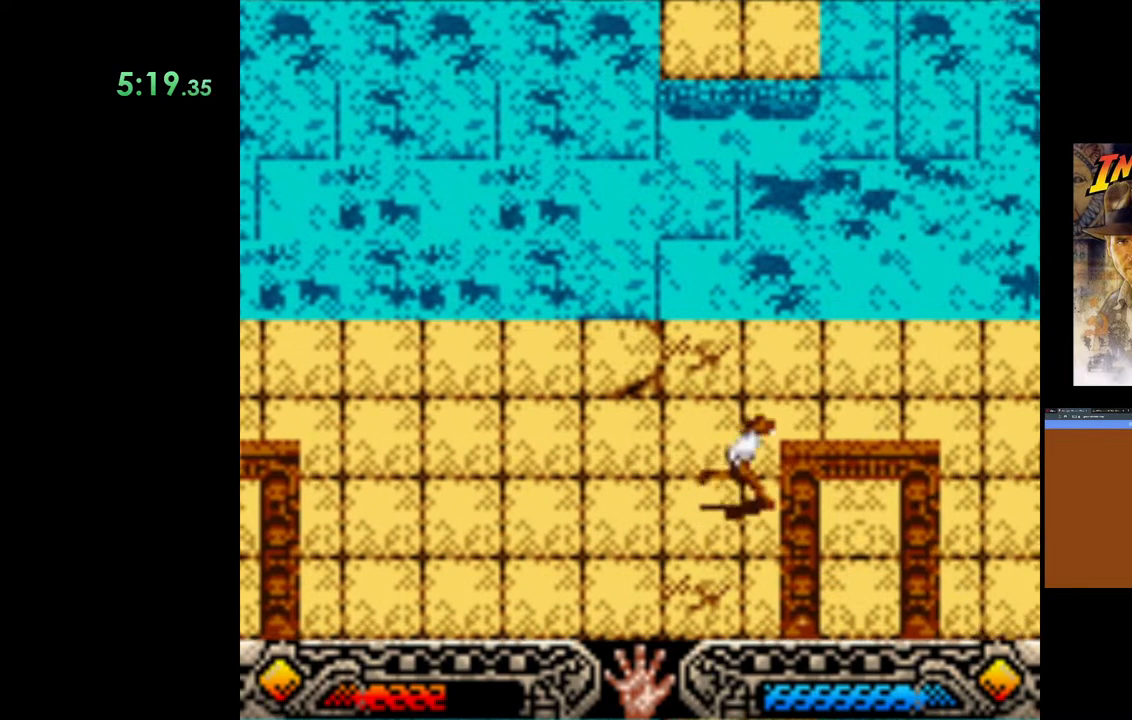
{"buttons": [], "left_stick": "center", "right_stick": "center", "events": [[383, "left_stick", "center"]]}
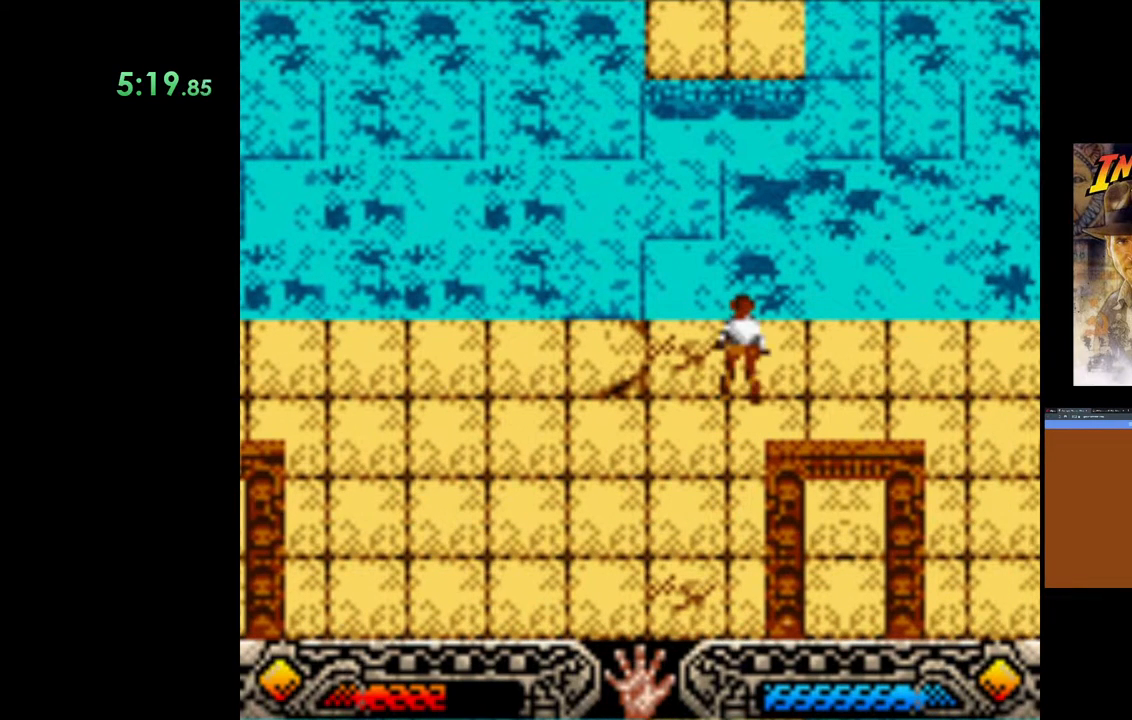
{"buttons": [], "left_stick": "center", "right_stick": "center", "events": [[67, "left_stick", "down-right"], [233, "left_stick", "center"]]}
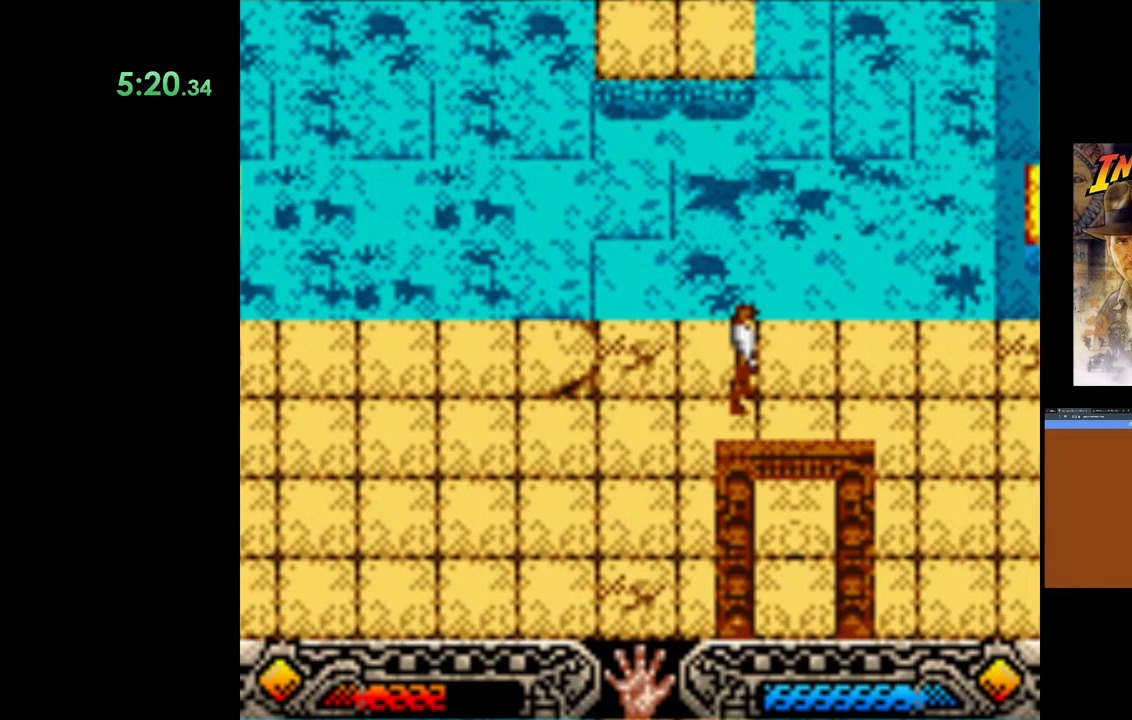
{"buttons": [], "left_stick": "center", "right_stick": "center", "events": [[100, "left_stick", "up"], [200, "left_stick", "center"]]}
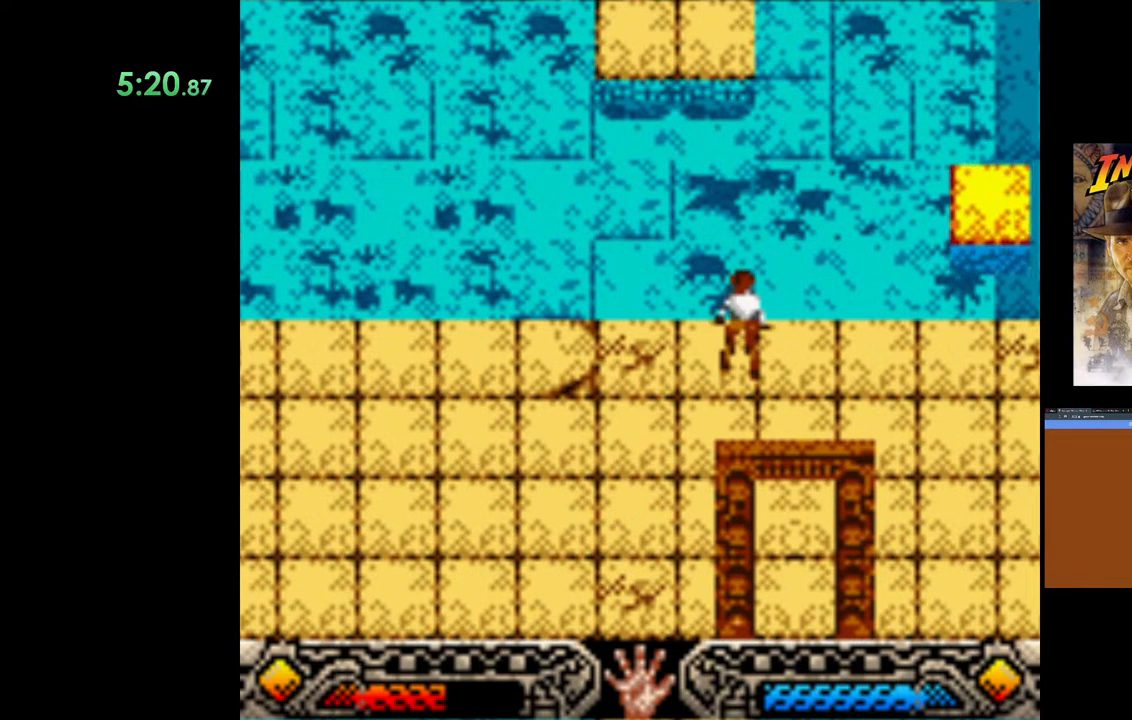
{"buttons": [], "left_stick": "center", "right_stick": "center", "events": []}
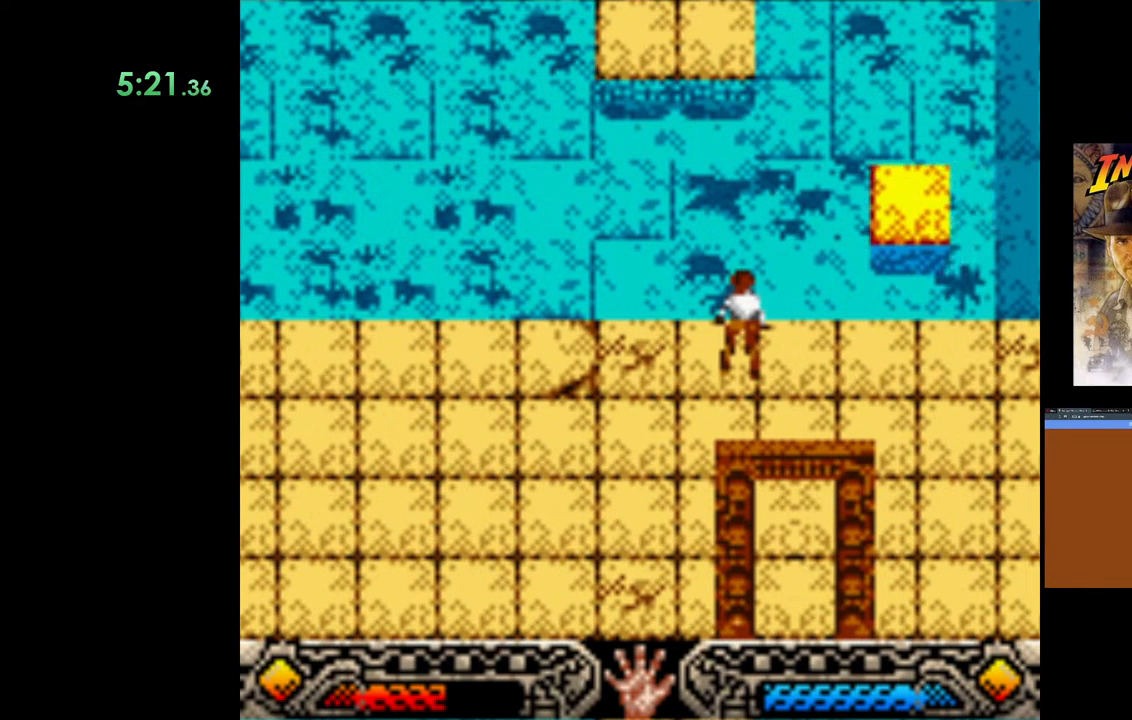
{"buttons": [], "left_stick": "center", "right_stick": "center", "events": []}
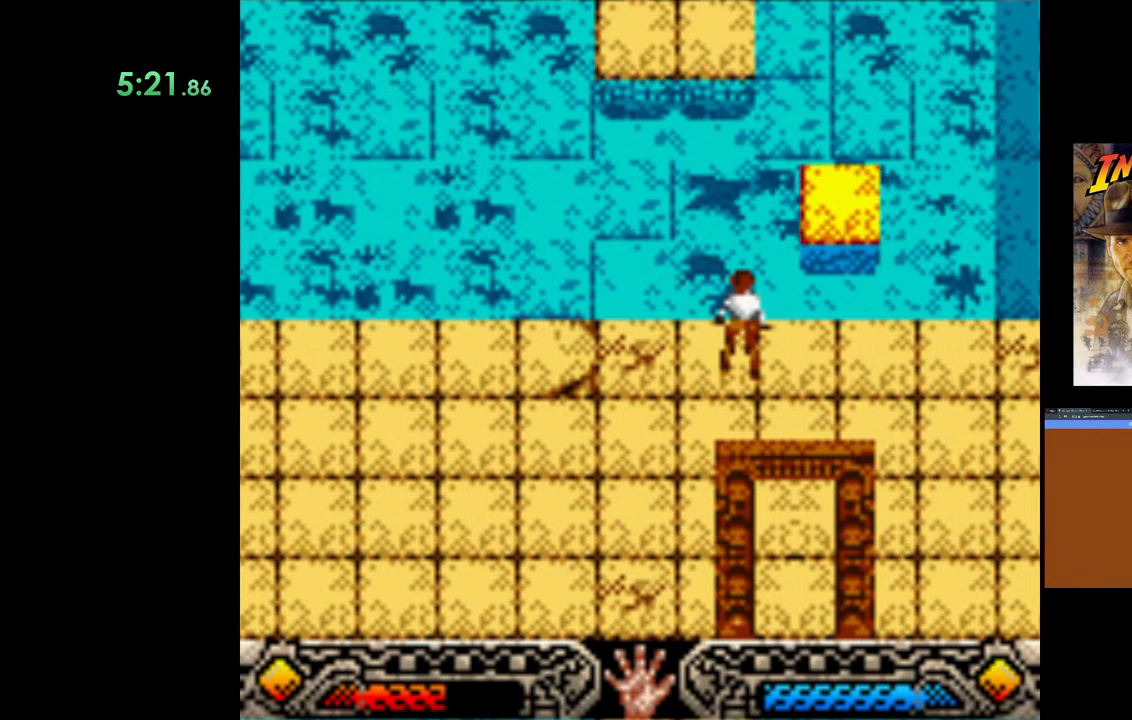
{"buttons": [], "left_stick": "center", "right_stick": "center", "events": [[17, "B", "down"], [17, "left_stick", "up"], [333, "B", "up"], [500, "left_stick", "center"]]}
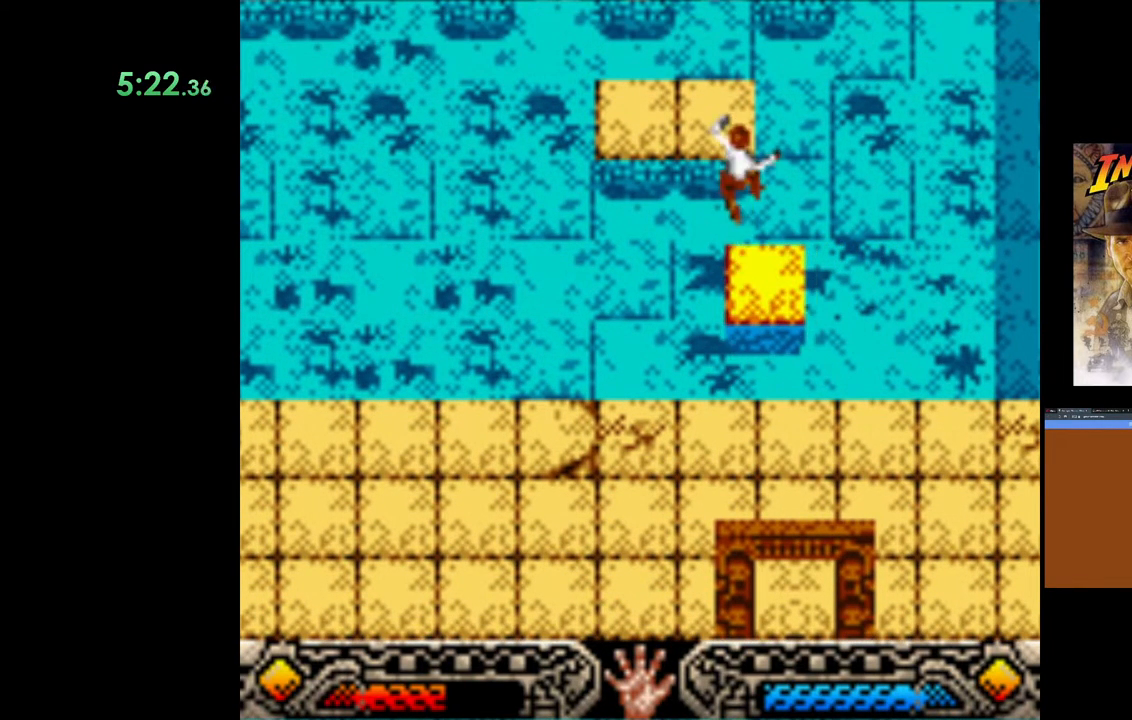
{"buttons": ["B"], "left_stick": "up", "right_stick": "center", "events": [[483, "B", "down"], [500, "left_stick", "up"]]}
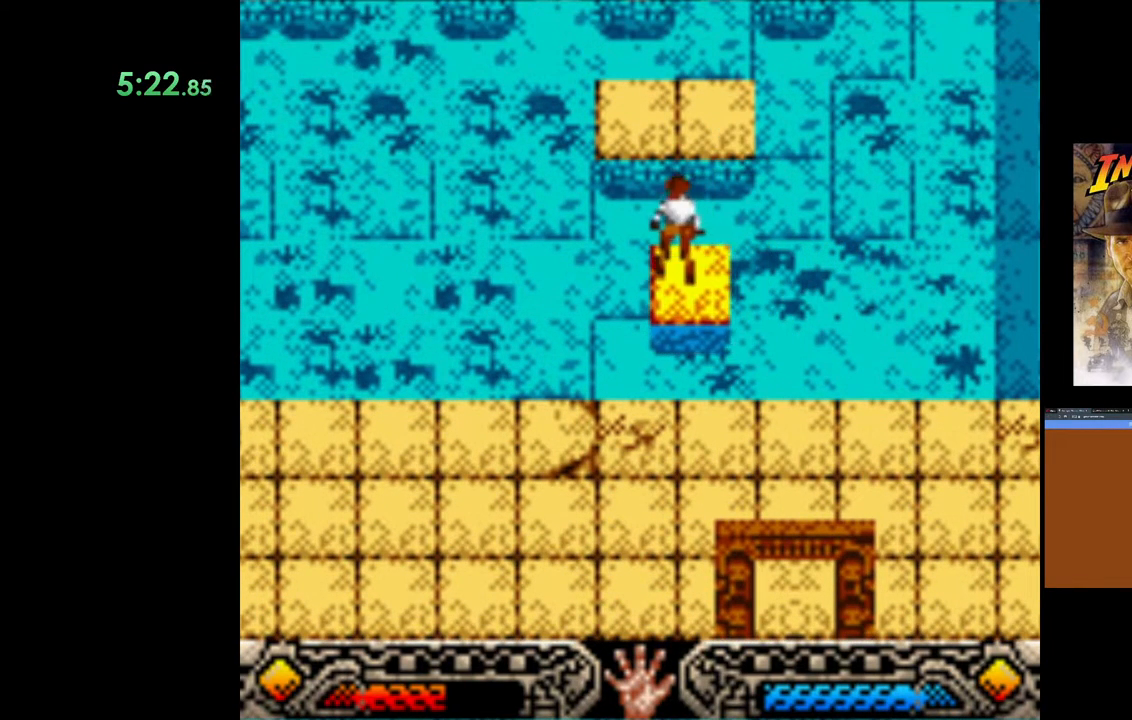
{"buttons": [], "left_stick": "center", "right_stick": "center", "events": [[183, "B", "up"], [383, "left_stick", "center"]]}
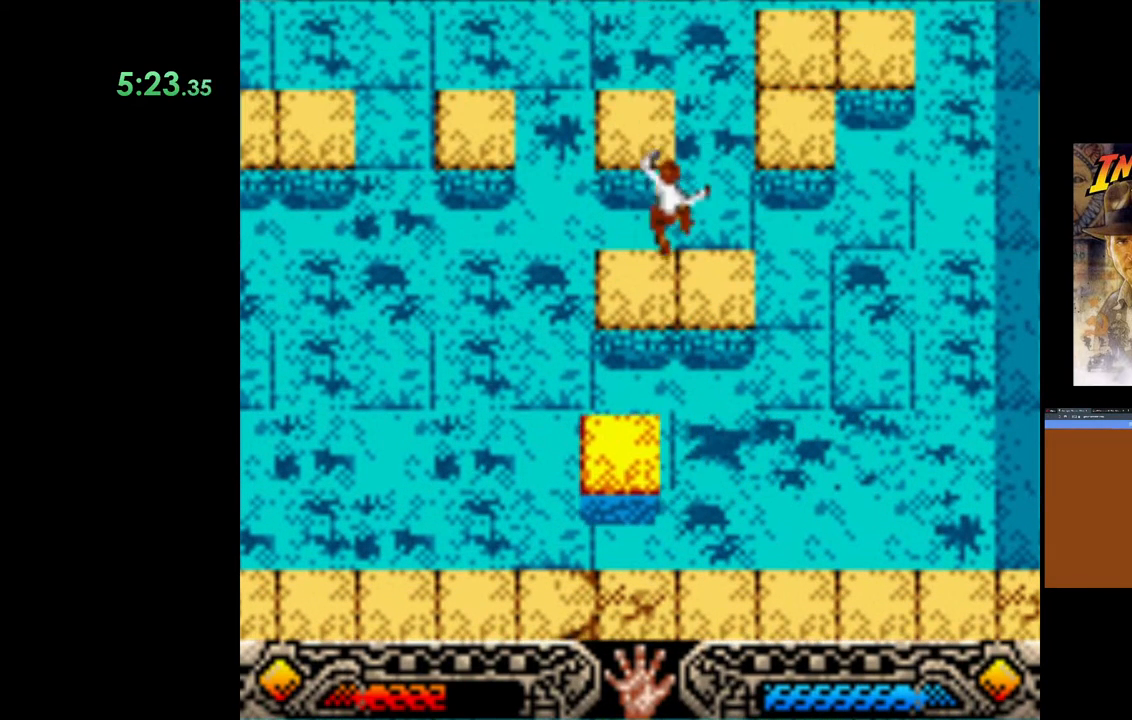
{"buttons": ["B"], "left_stick": "up", "right_stick": "center", "events": [[383, "left_stick", "up"], [417, "B", "down"]]}
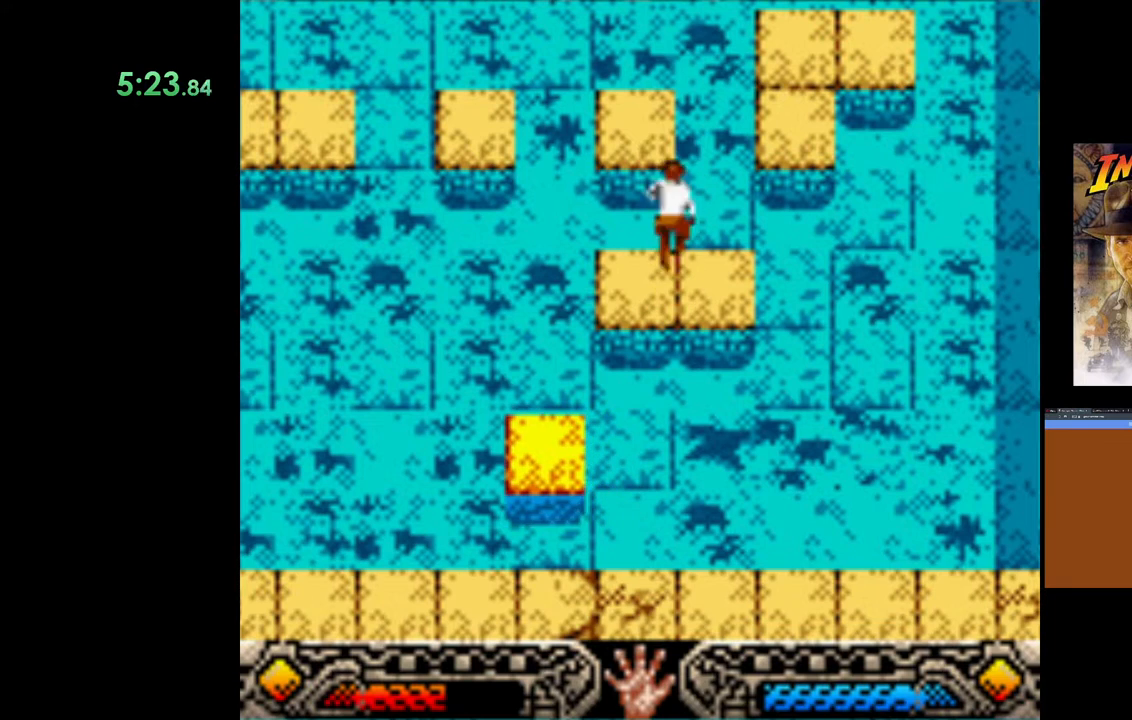
{"buttons": [], "left_stick": "center", "right_stick": "center", "events": [[250, "B", "up"], [467, "left_stick", "center"]]}
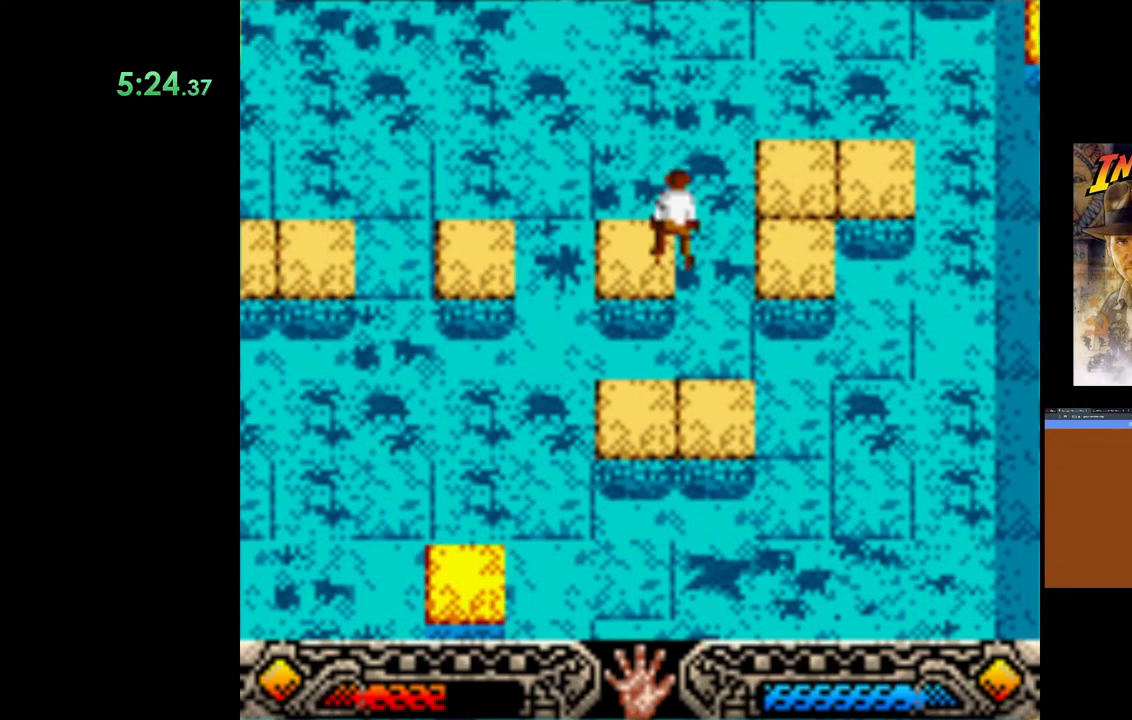
{"buttons": ["B"], "left_stick": "left", "right_stick": "center", "events": [[367, "left_stick", "left"], [433, "B", "down"]]}
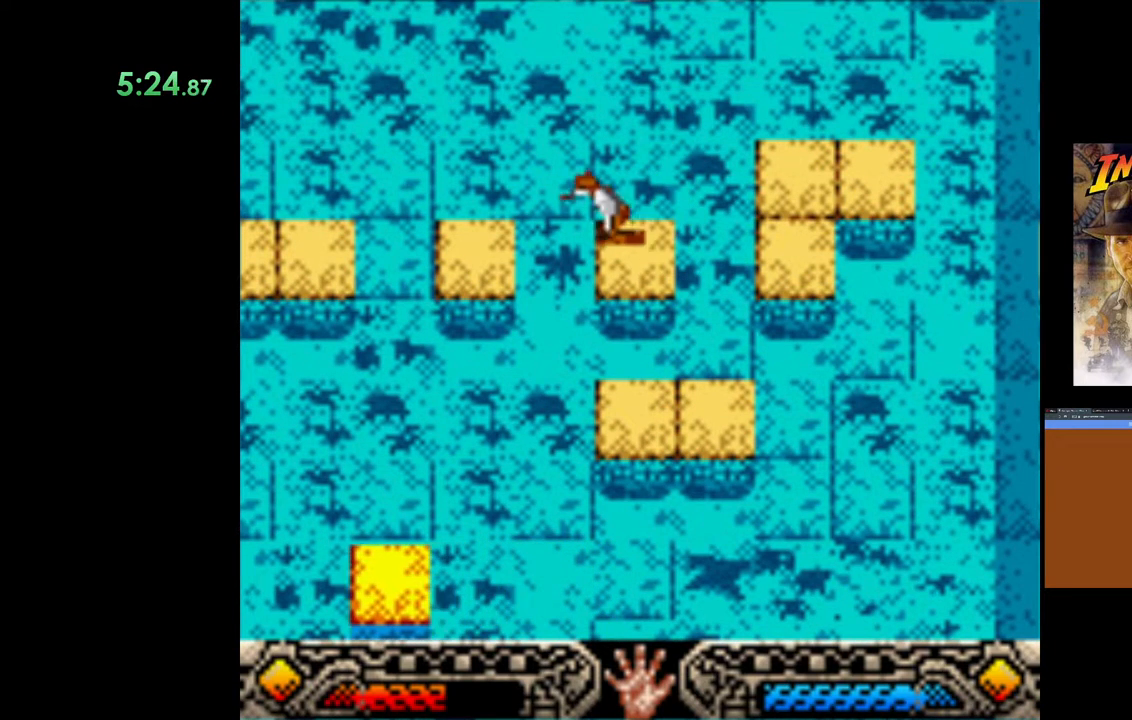
{"buttons": [], "left_stick": "center", "right_stick": "center", "events": [[233, "B", "up"], [417, "left_stick", "center"]]}
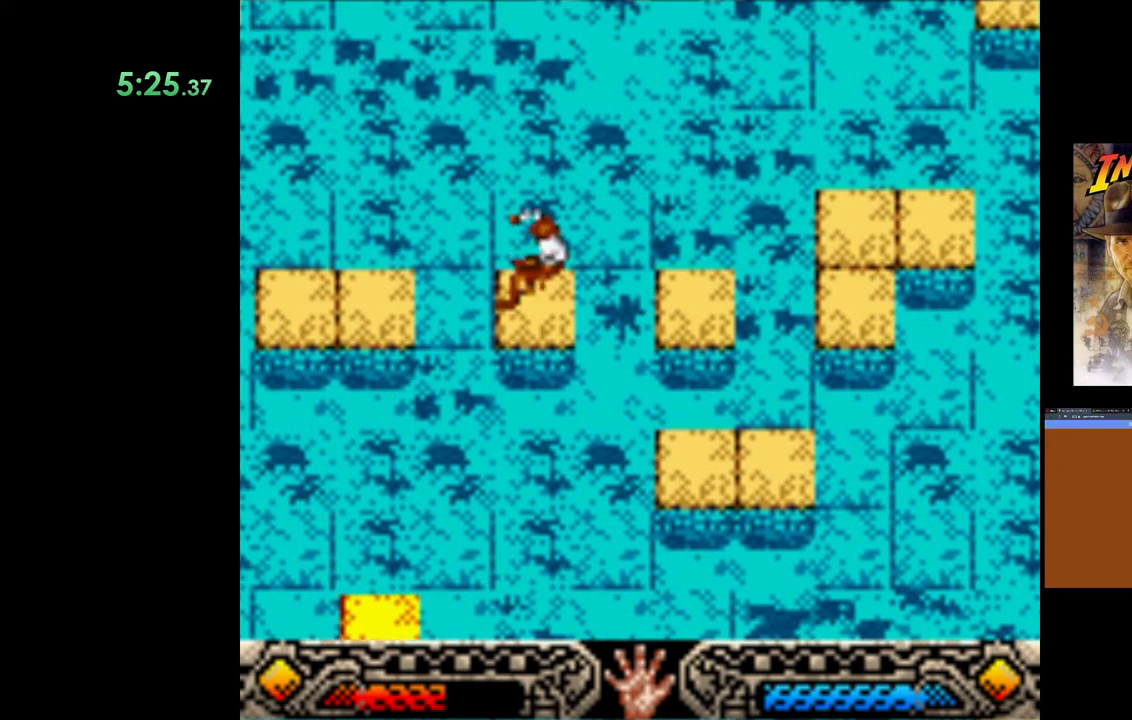
{"buttons": ["B"], "left_stick": "left", "right_stick": "center", "events": [[417, "B", "down"], [417, "left_stick", "left"]]}
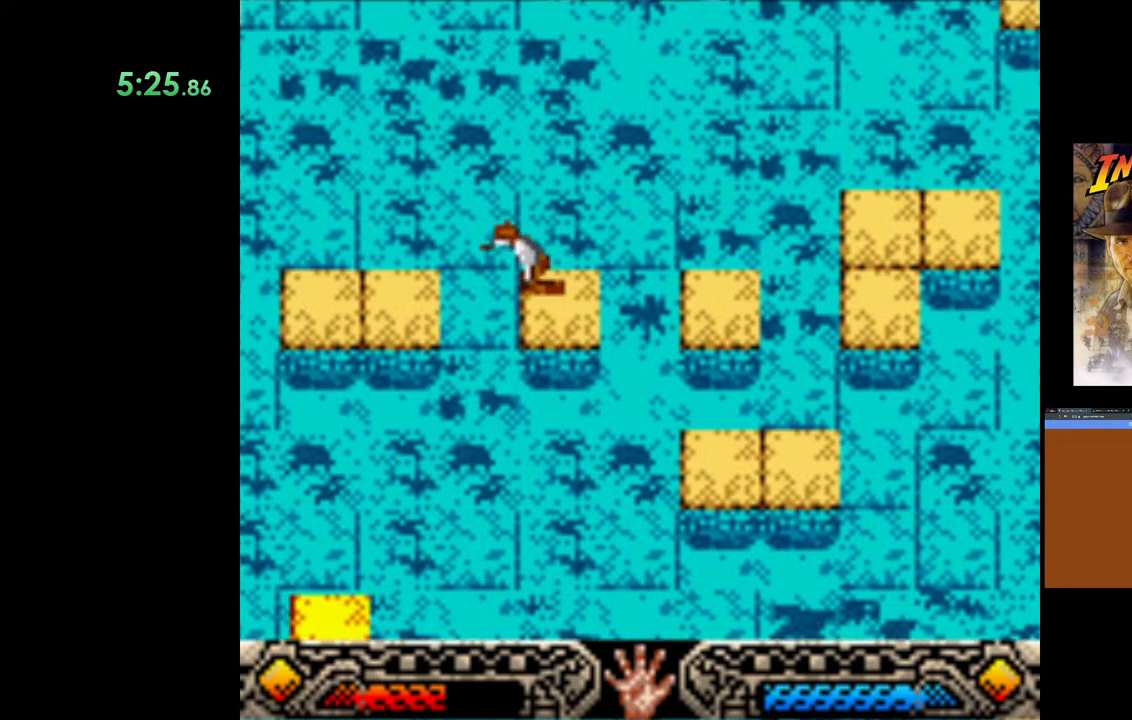
{"buttons": [], "left_stick": "center", "right_stick": "center", "events": [[217, "B", "up"], [417, "left_stick", "center"]]}
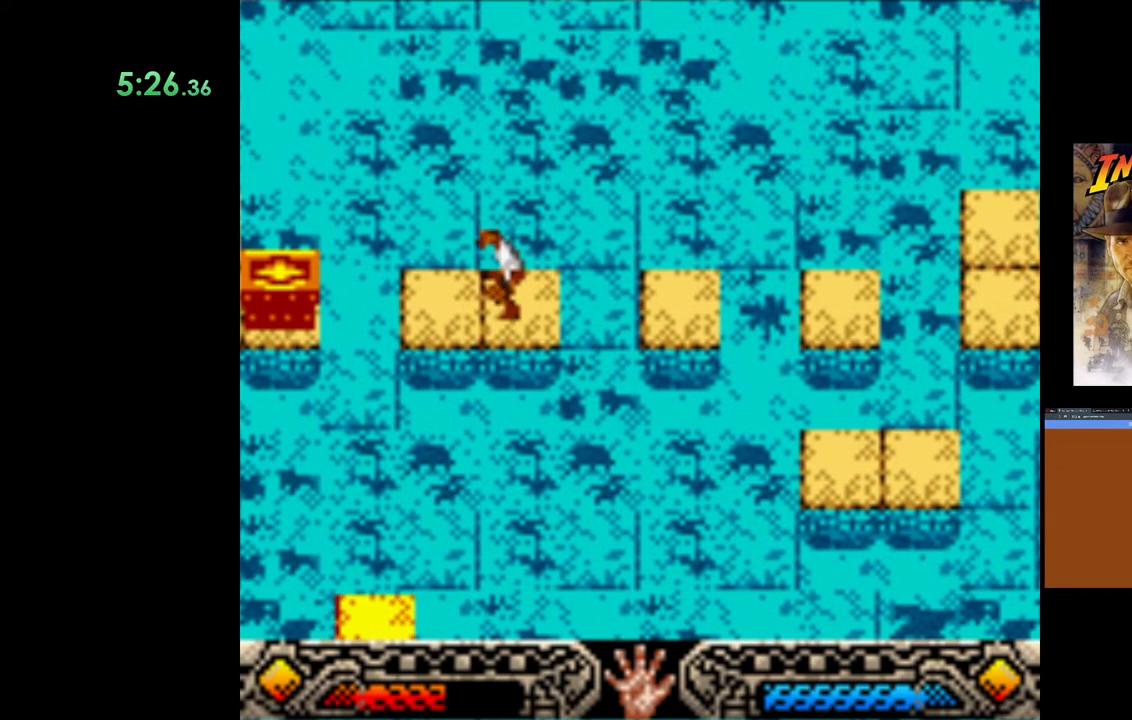
{"buttons": ["B"], "left_stick": "left", "right_stick": "center", "events": [[250, "left_stick", "left"], [433, "B", "down"]]}
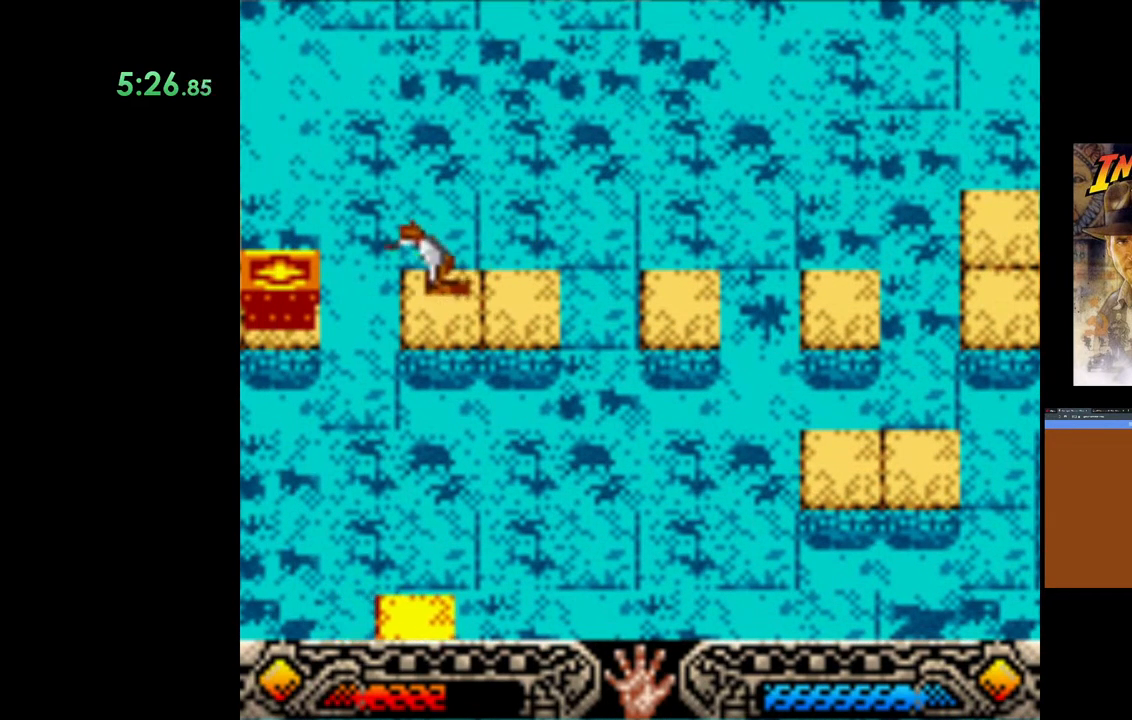
{"buttons": [], "left_stick": "center", "right_stick": "center", "events": [[200, "B", "up"], [467, "left_stick", "center"]]}
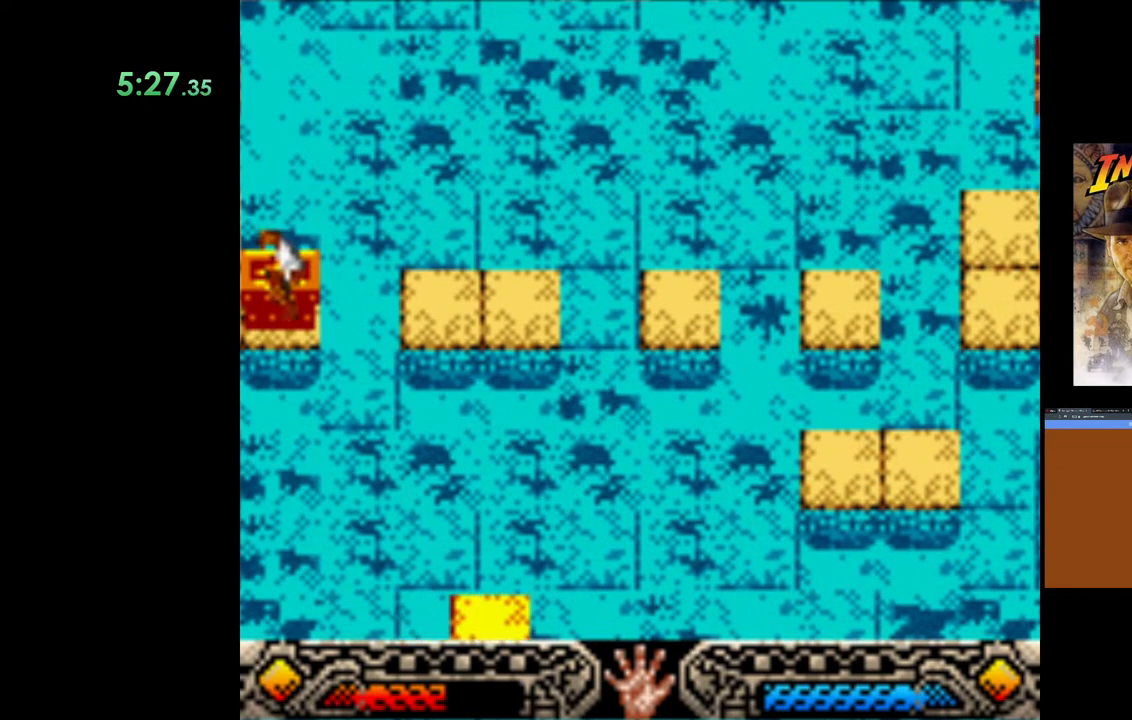
{"buttons": ["A"], "left_stick": "center", "right_stick": "center", "events": [[67, "A", "down"], [183, "A", "up"], [267, "A", "down"], [383, "A", "up"], [450, "A", "down"]]}
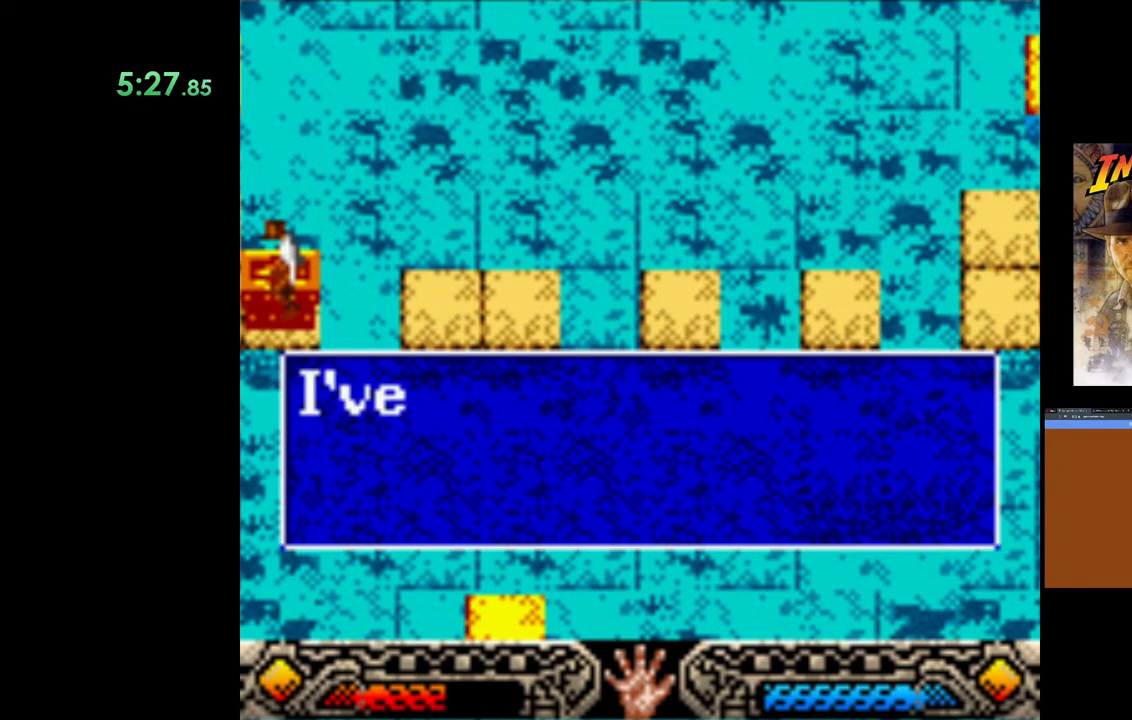
{"buttons": [], "left_stick": "center", "right_stick": "center", "events": [[67, "A", "up"], [150, "A", "down"], [267, "A", "up"], [333, "A", "down"], [450, "A", "up"]]}